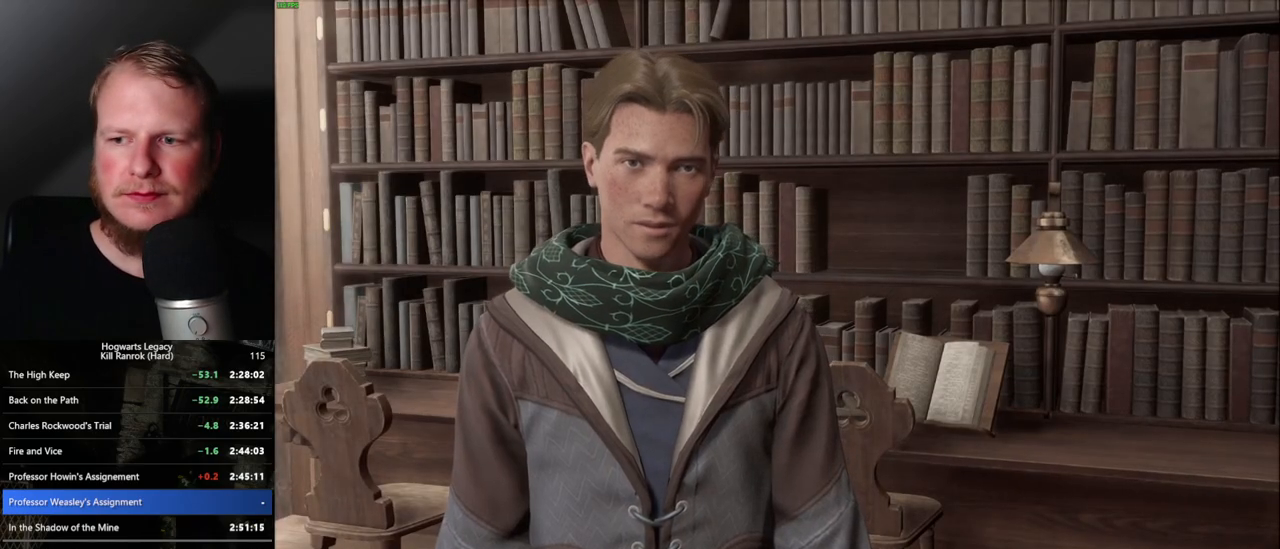
Gameplay with keyboard and mouse; each line is a JSON object with the keys and mouse buttons held at the frame after it. "events" lists presses ("down") and releases ("up") of ".", "/", "0", "1", "2", "3", "4", "5", "6", "7", "8", "9", "a", "alt_l", "alt_r", "b", "backslash", "backspace", "c", "caps_lock", "comma", "ctrl_l", "ctrl_r", "d", "e", "equals", "escape", "f", "f1", "f10", "f11", "f12", "f2", "f3", "f4", "f5", "f6", "f7", "f8", "f9", "g", "h", "i", "j", "k", "l", "lbracket", "m", "minus", "n", "o", "p", "q", "quote", "r", "rbracket", "return", "s", "semicolon", "shift_l", "shift_r", "space", "super", "super_r", "t", "tab", "tilde", "u", "v", "w", "x", "y", "z", "mouse_left", "mouse_wheel", "mouse_right", "mouse_mb4" and "mouse_mb5" between this image and that frame as [ms after this image, input, new state], when the widget could be followed in between. "mouse_left", "mouse_wheel", "mouse_right", "mouse_mb4", "mouse_mb5" = the "left", "wheel", "right", "mb4", "mb5" buttons of the "mouse" list. No other keys are recorded. "wheel" means that the mouse wheel is clicked or scrolled. Mouse movement is not recorded.
{"keys": [], "mouse": [], "events": [[33, "q", "down"], [67, "space", "down"], [100, "space", "up"], [117, "q", "up"], [200, "q", "down"], [250, "q", "up"], [350, "q", "down"], [367, "space", "down"], [417, "space", "up"], [433, "q", "up"]]}
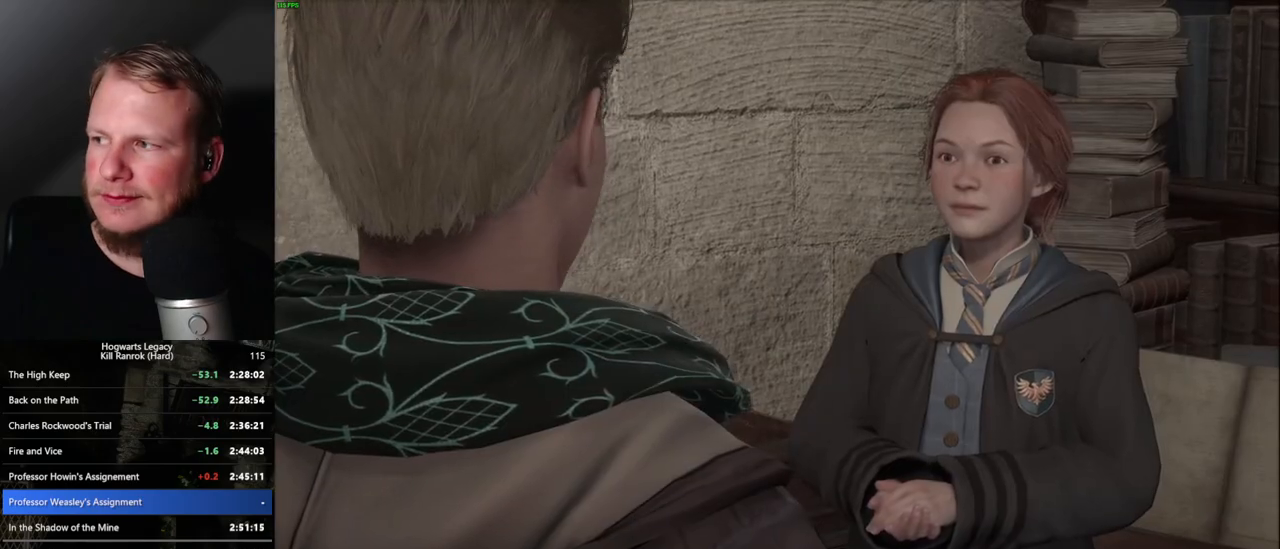
{"keys": [], "mouse": [], "events": [[17, "q", "down"], [33, "space", "down"], [67, "space", "up"], [83, "q", "up"], [117, "mouse_wheel", "down"], [167, "mouse_wheel", "up"], [167, "q", "down"], [183, "space", "down"], [217, "space", "up"], [233, "q", "up"], [333, "q", "down"], [417, "q", "up"]]}
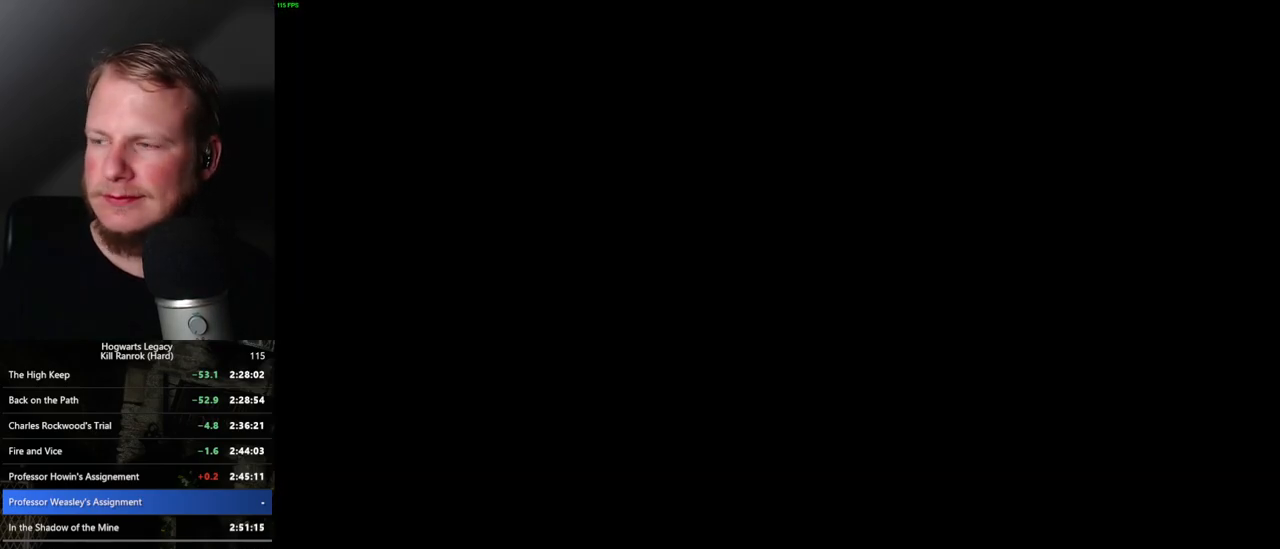
{"keys": ["r"], "mouse": [], "events": [[300, "r", "down"], [383, "r", "up"], [450, "r", "down"]]}
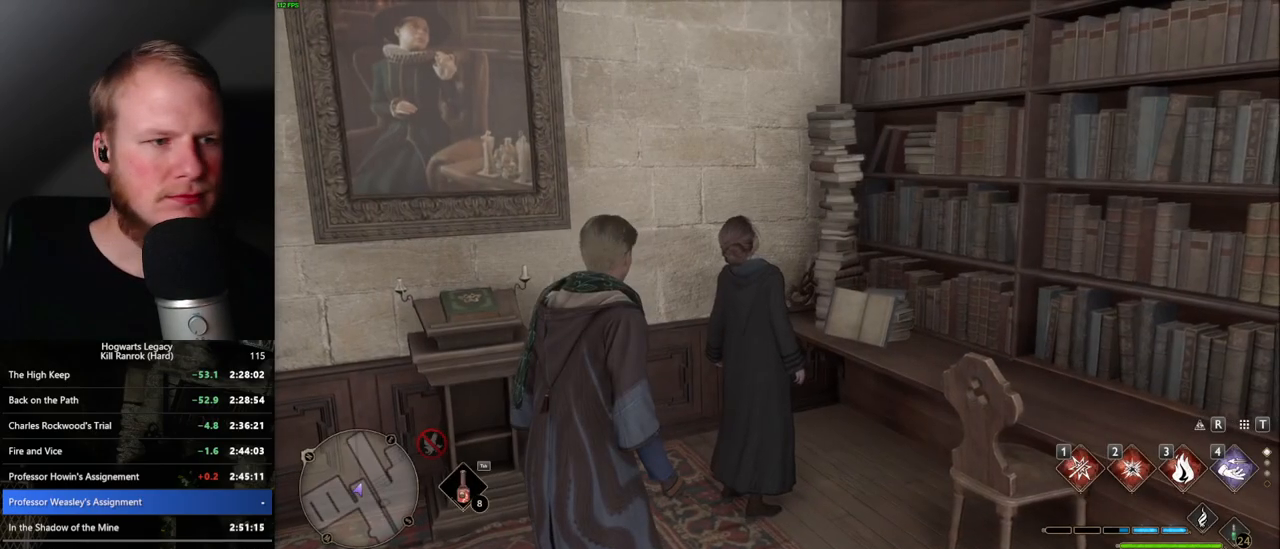
{"keys": [], "mouse": [], "events": [[17, "r", "up"], [83, "r", "down"], [150, "r", "up"], [267, "r", "down"], [333, "r", "up"], [433, "r", "down"], [483, "r", "up"]]}
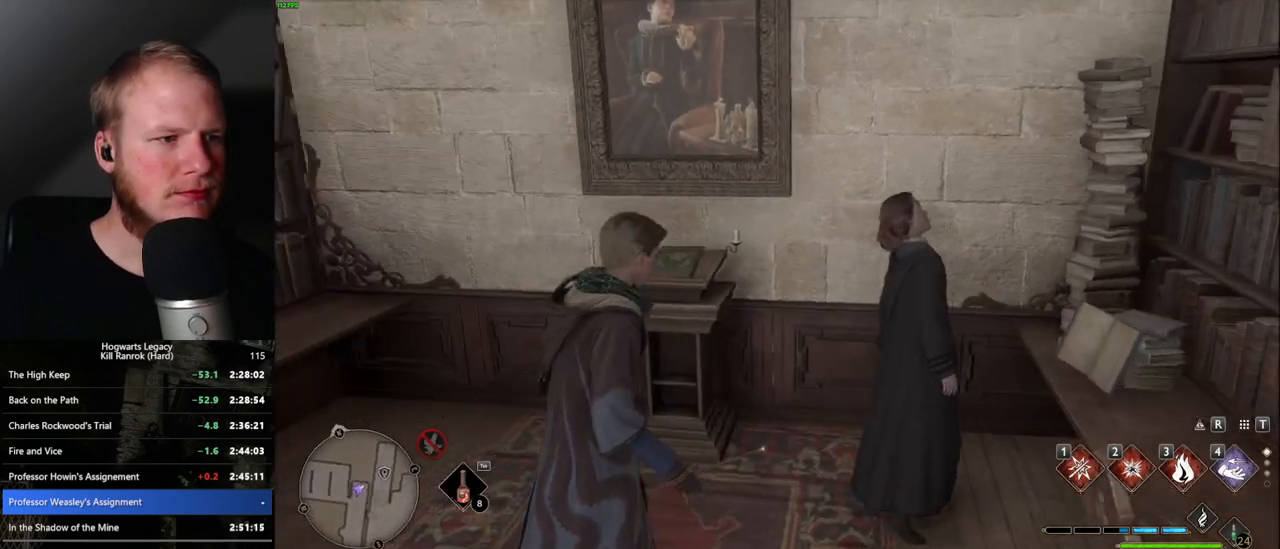
{"keys": [], "mouse": [], "events": [[67, "r", "down"], [133, "r", "up"], [200, "r", "down"], [283, "r", "up"]]}
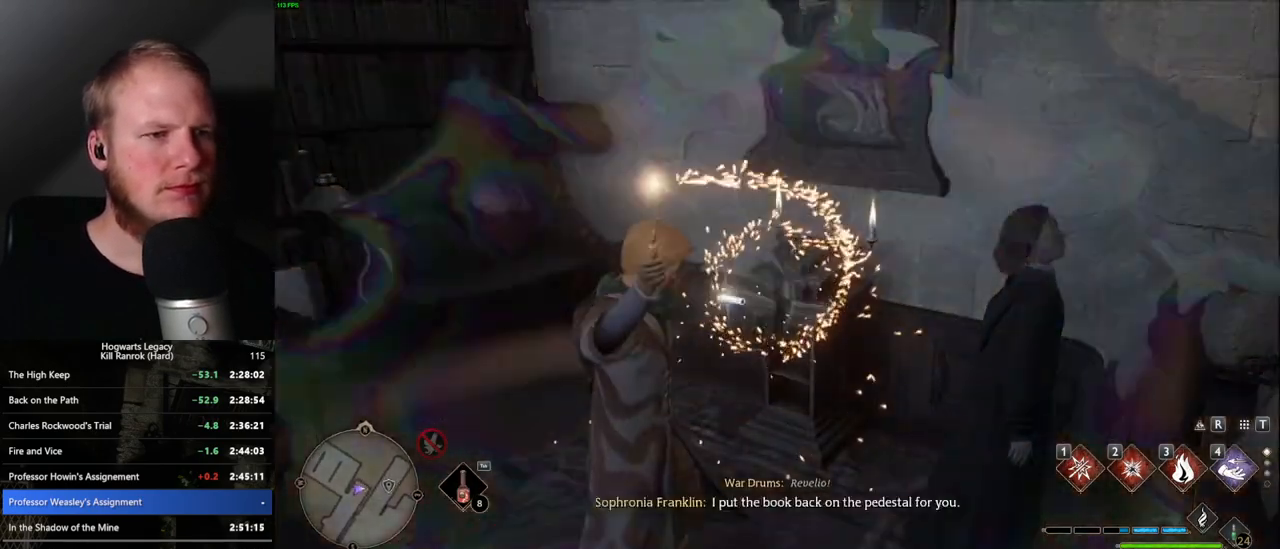
{"keys": [], "mouse": [], "events": [[83, "4", "down"], [150, "4", "up"], [233, "4", "down"], [300, "4", "up"], [383, "4", "down"], [450, "4", "up"]]}
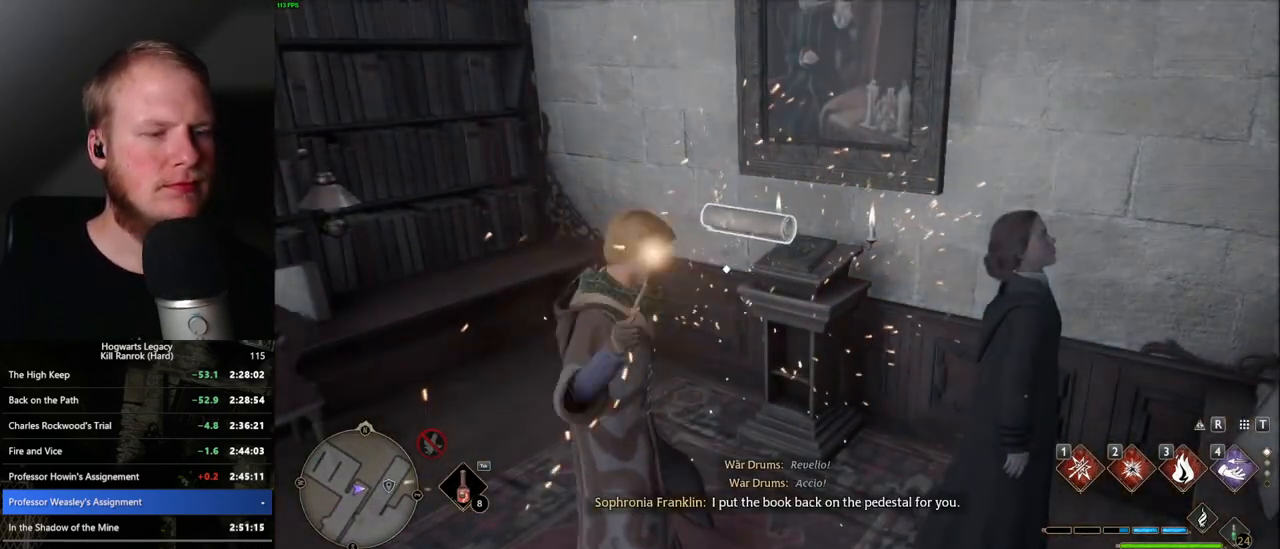
{"keys": [], "mouse": [], "events": [[33, "4", "down"], [117, "4", "up"]]}
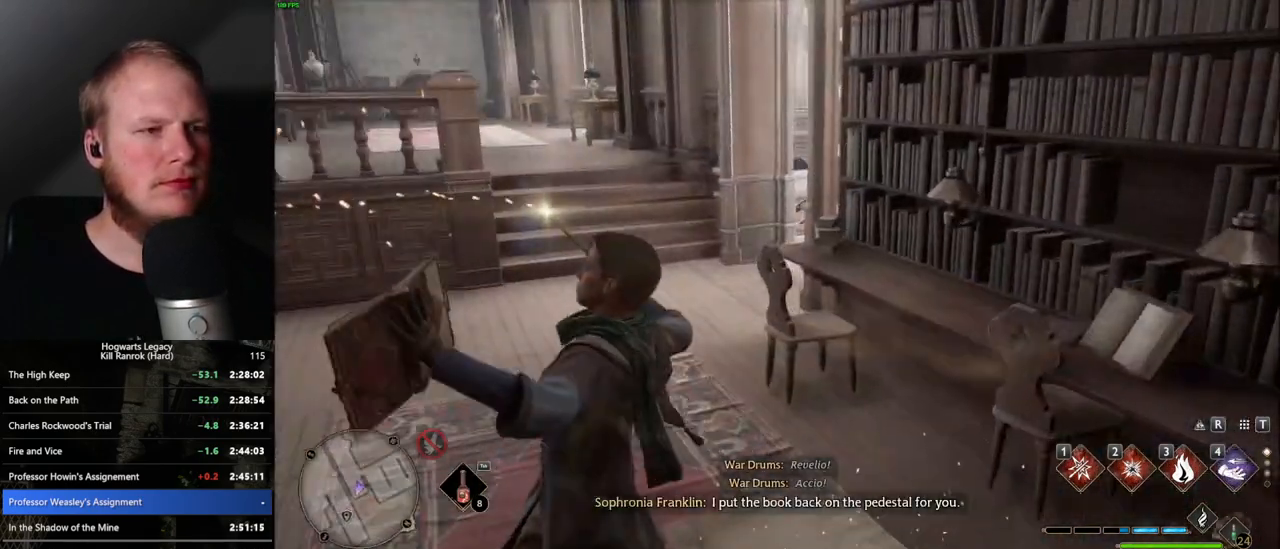
{"keys": ["space"], "mouse": [], "events": [[150, "space", "down"], [217, "space", "up"], [317, "space", "down"], [383, "space", "up"], [483, "space", "down"]]}
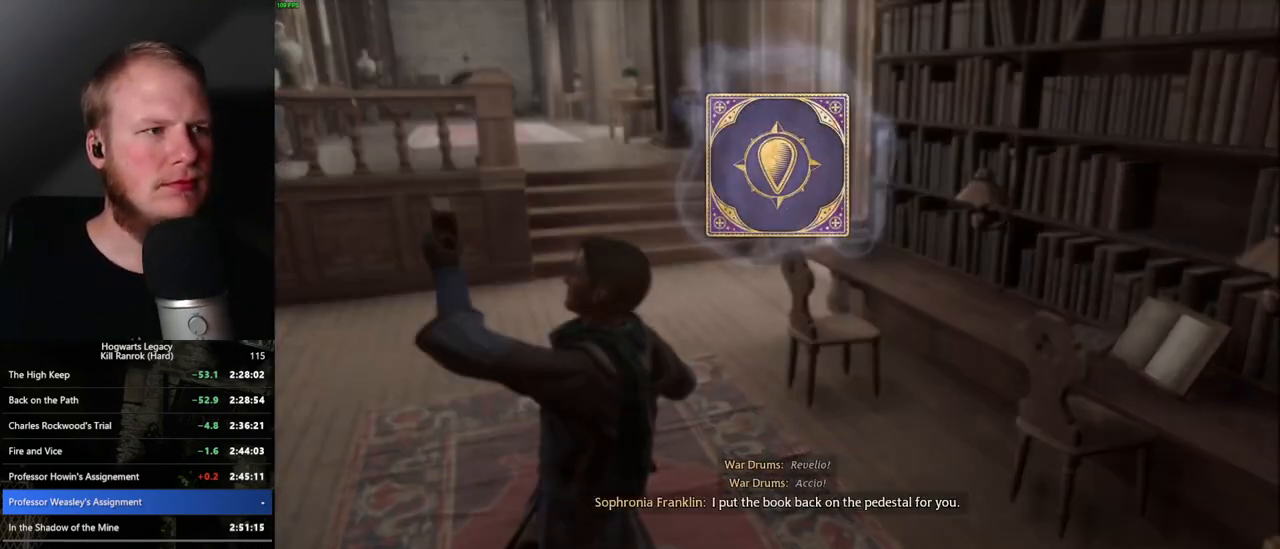
{"keys": [], "mouse": [], "events": [[50, "space", "up"], [150, "space", "down"], [200, "space", "up"], [300, "space", "down"], [350, "space", "up"], [450, "space", "down"], [500, "space", "up"]]}
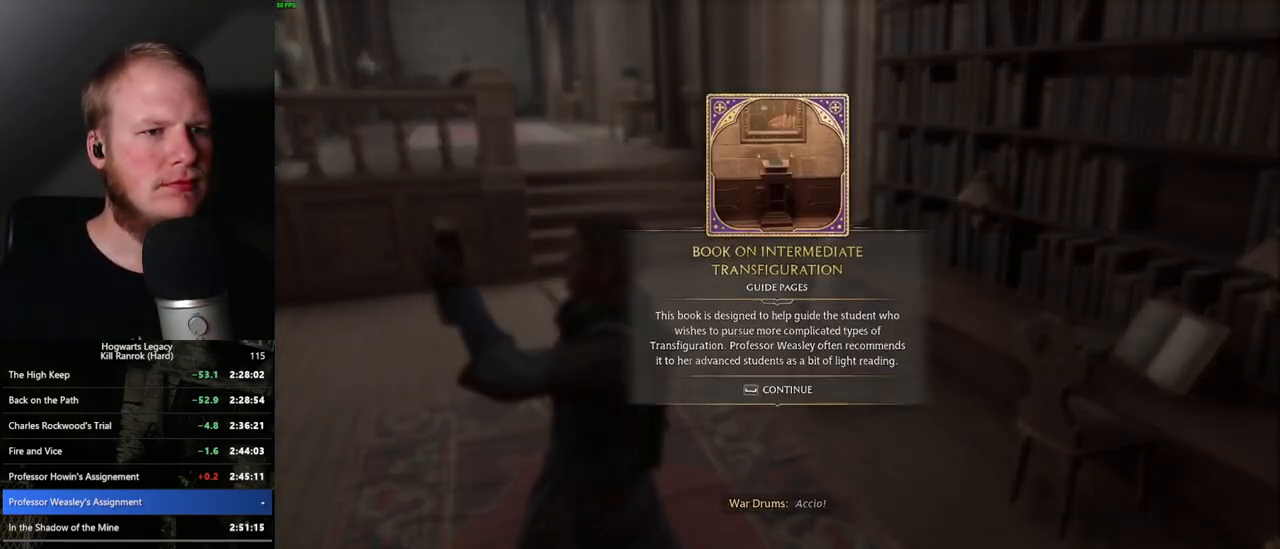
{"keys": ["w"], "mouse": [], "events": [[117, "space", "down"], [183, "space", "up"], [267, "space", "down"], [383, "space", "up"], [500, "w", "down"]]}
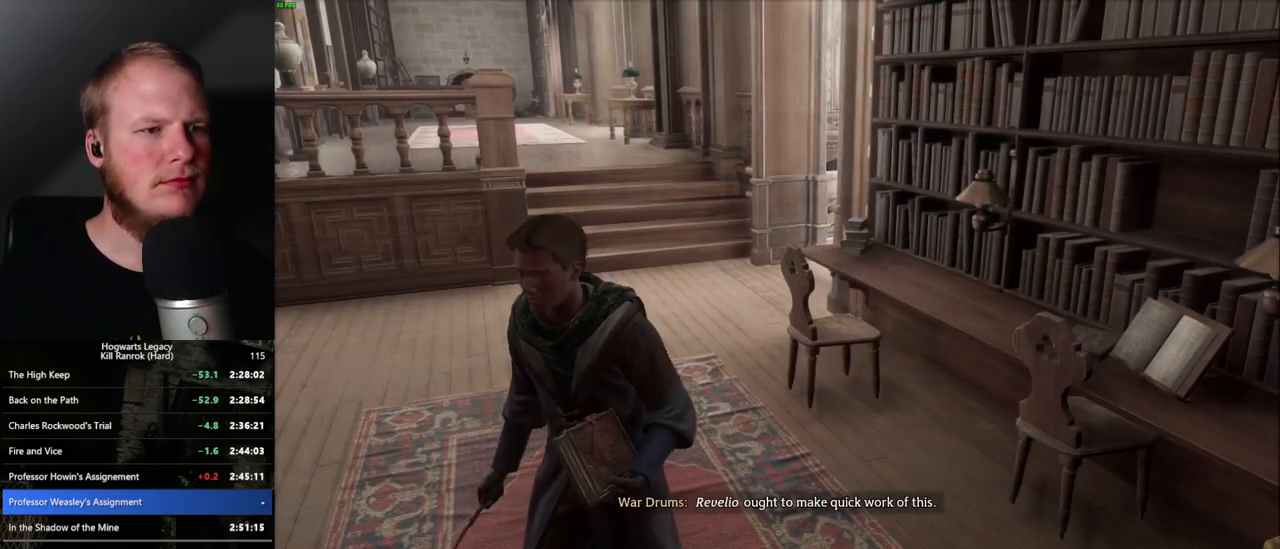
{"keys": ["w"], "mouse": [], "events": [[100, "space", "down"], [117, "shift_l", "down"], [200, "space", "up"], [233, "shift_l", "up"]]}
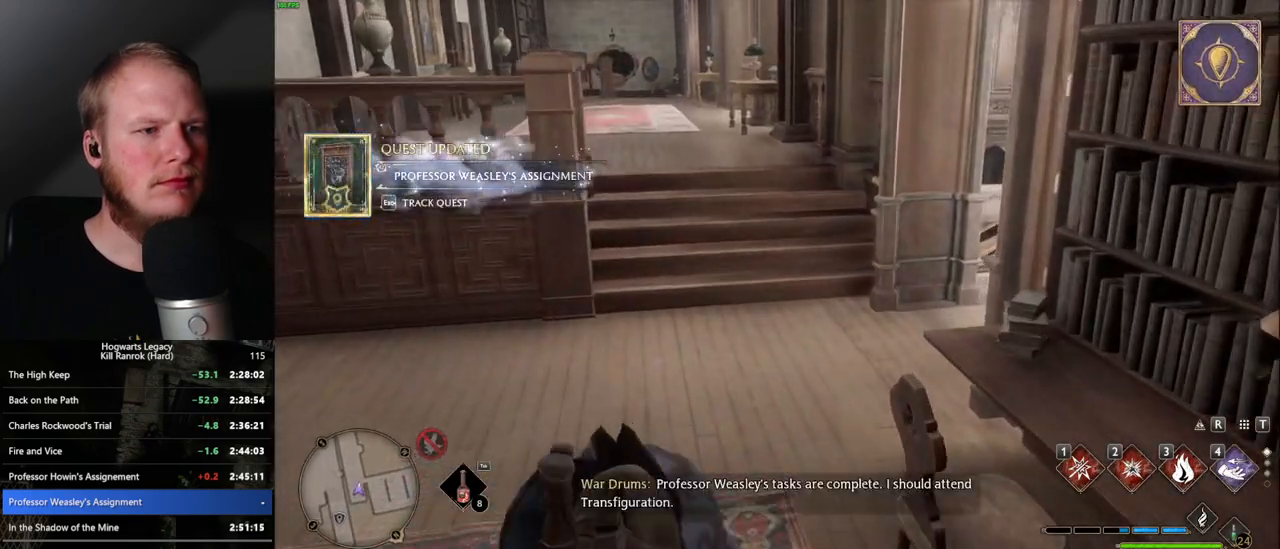
{"keys": ["w"], "mouse": [], "events": []}
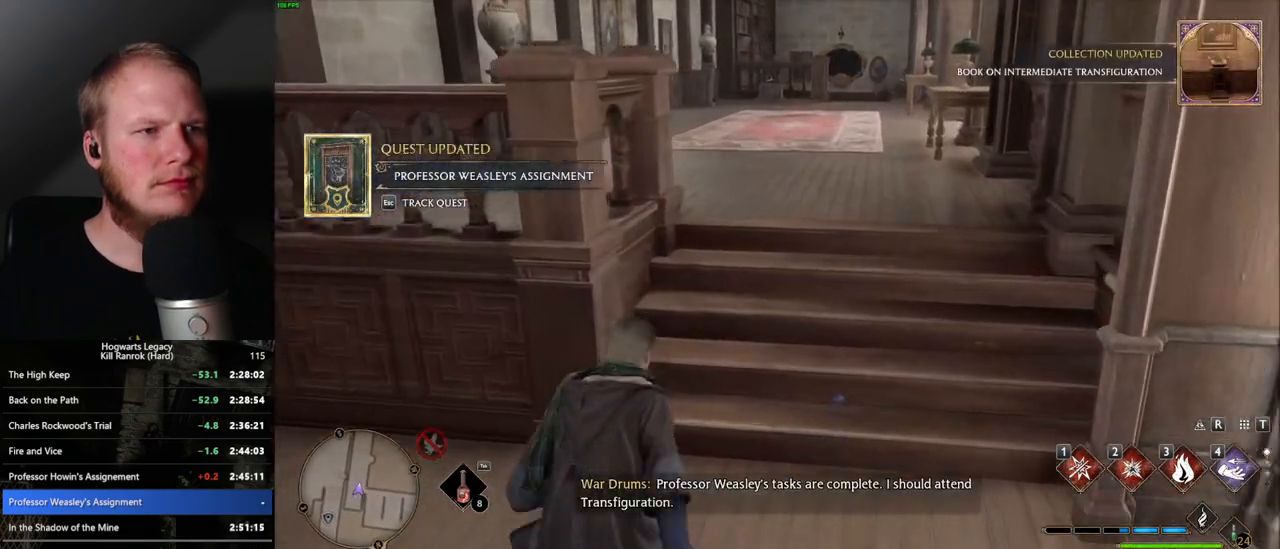
{"keys": ["w"], "mouse": [], "events": []}
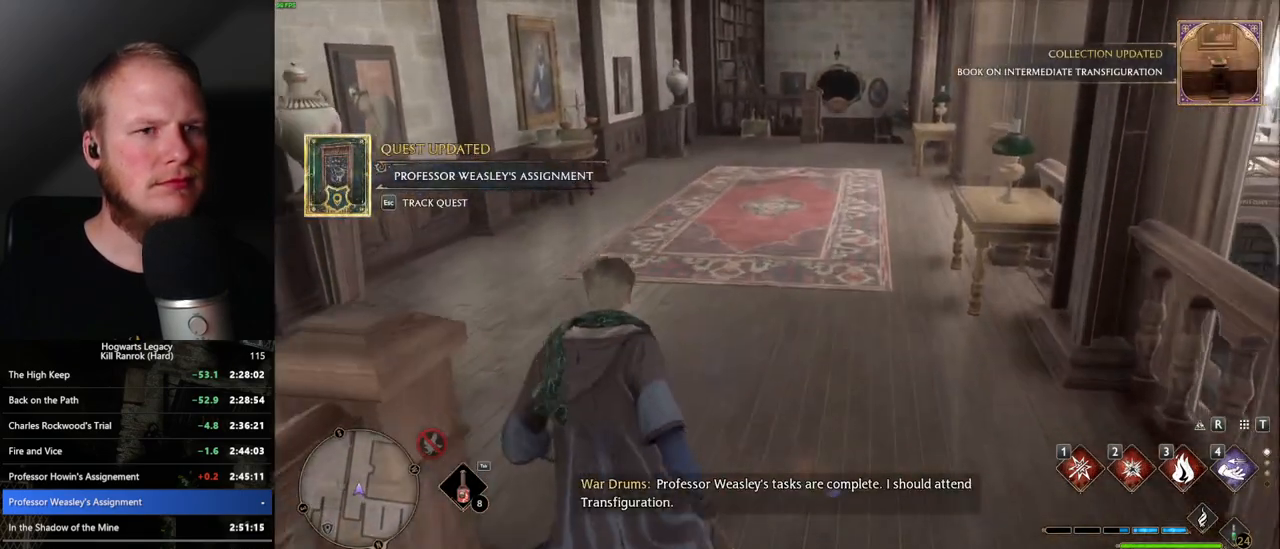
{"keys": ["w"], "mouse": [], "events": []}
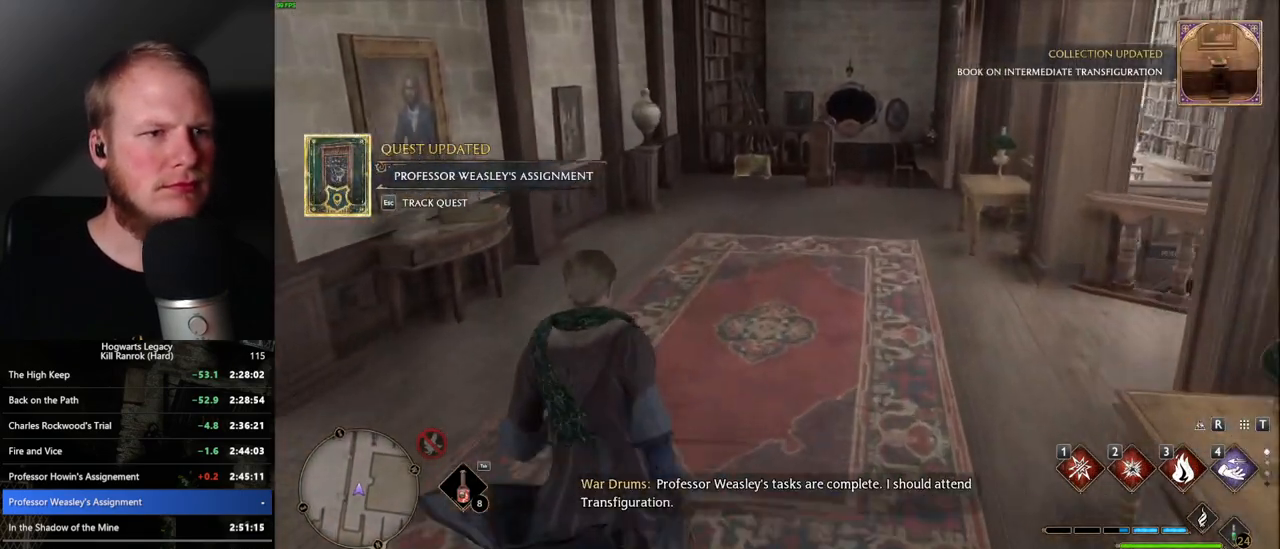
{"keys": ["w"], "mouse": [], "events": []}
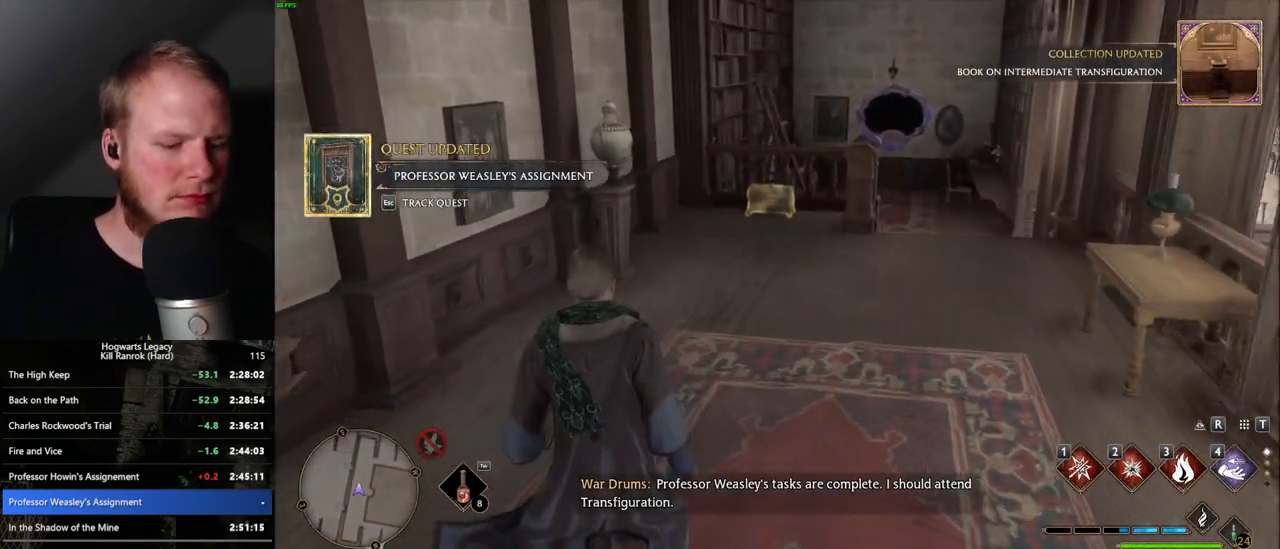
{"keys": ["w"], "mouse": [], "events": []}
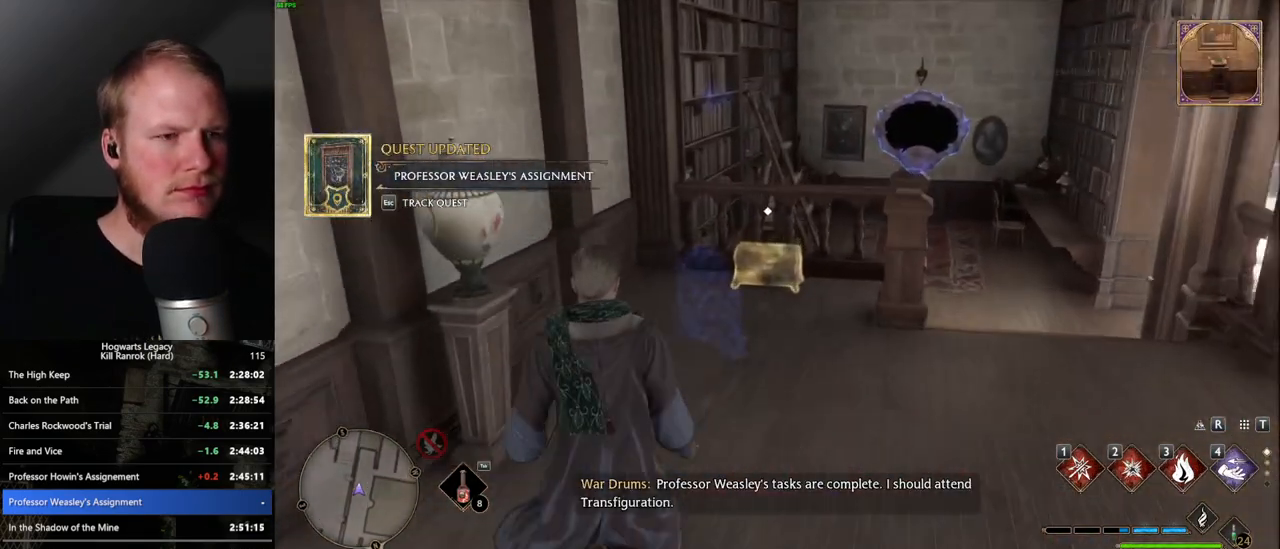
{"keys": [], "mouse": [], "events": [[100, "f", "down"], [150, "f", "up"], [233, "f", "down"], [283, "f", "up"], [383, "f", "down"], [433, "f", "up"], [433, "w", "up"]]}
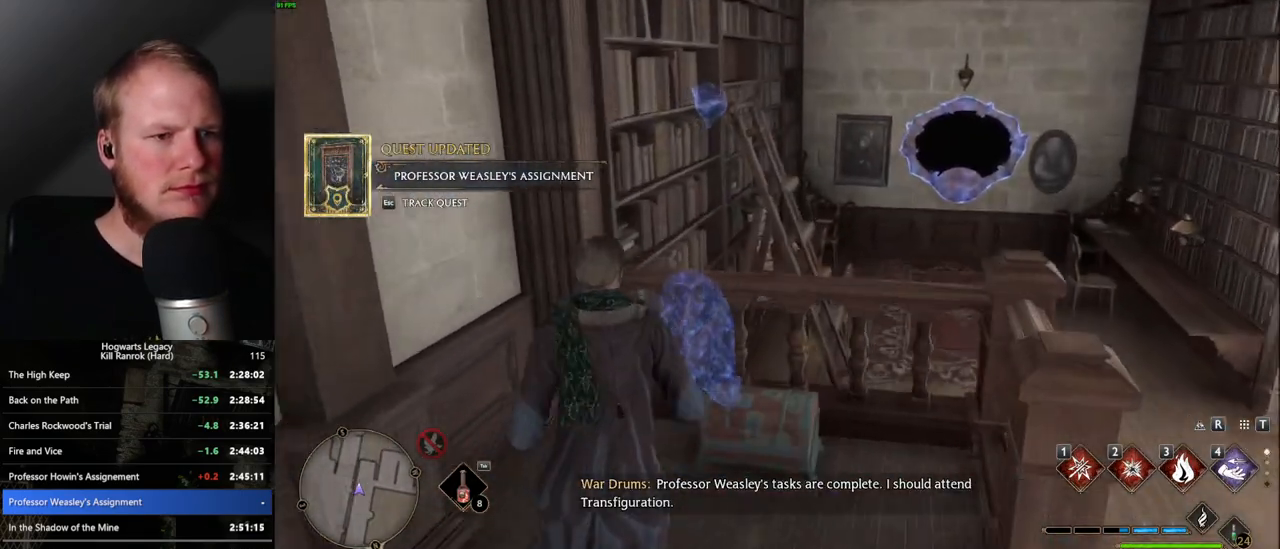
{"keys": ["m"], "mouse": [], "events": [[17, "f", "down"], [83, "f", "up"], [200, "m", "down"], [317, "m", "up"], [500, "m", "down"]]}
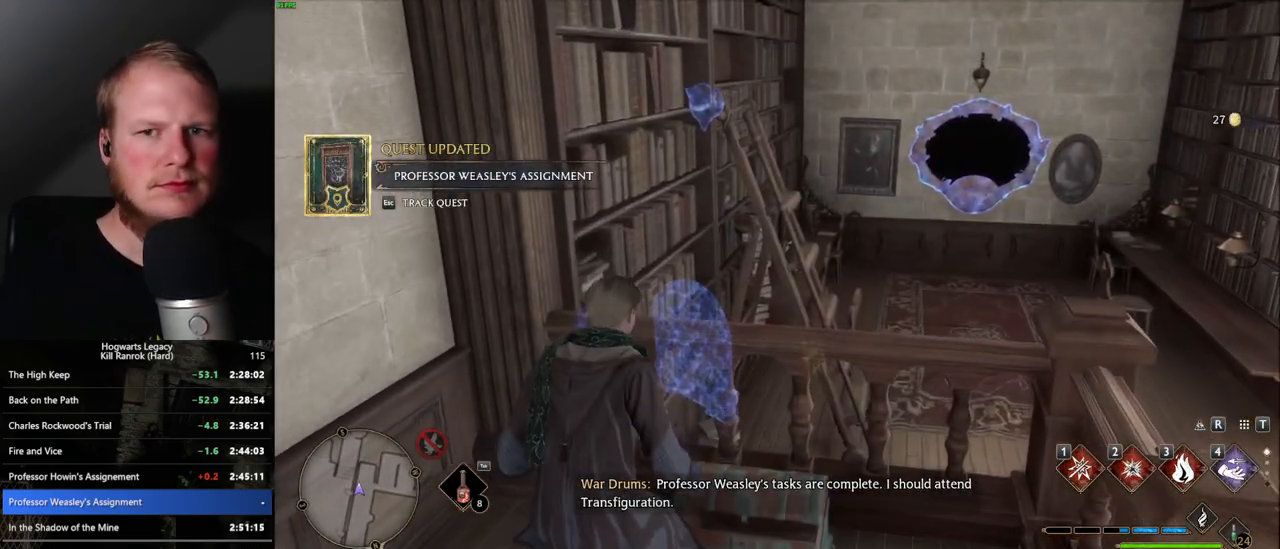
{"keys": ["m"], "mouse": [], "events": [[83, "m", "up"], [167, "m", "down"], [250, "m", "up"], [333, "m", "down"], [417, "m", "up"], [483, "m", "down"]]}
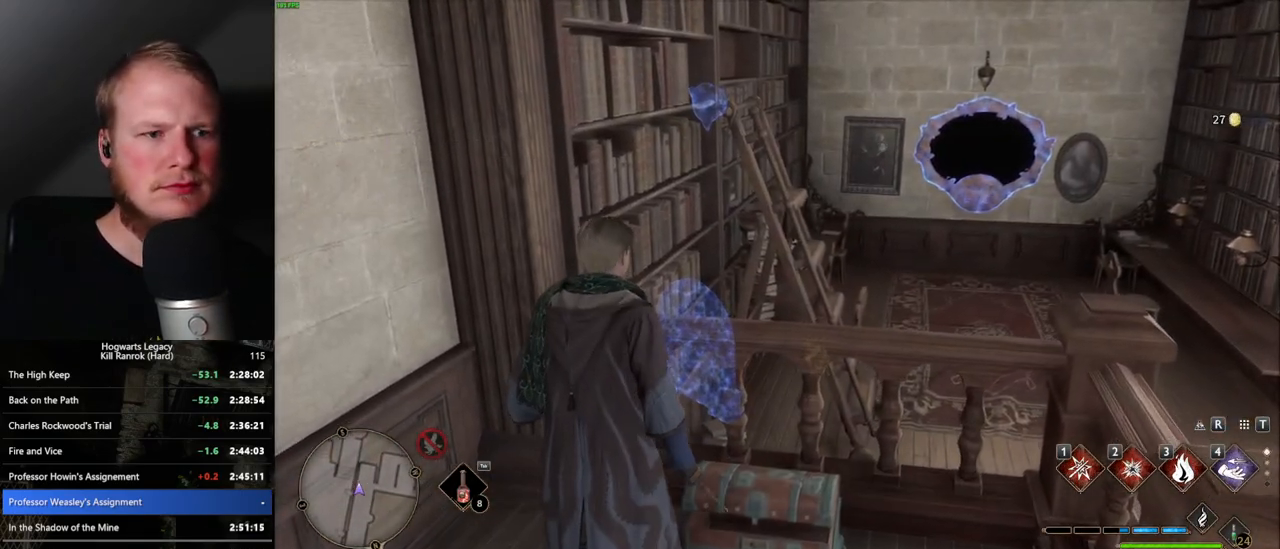
{"keys": [], "mouse": [], "events": [[67, "m", "up"], [150, "m", "down"], [217, "m", "up"], [300, "m", "down"], [367, "m", "up"]]}
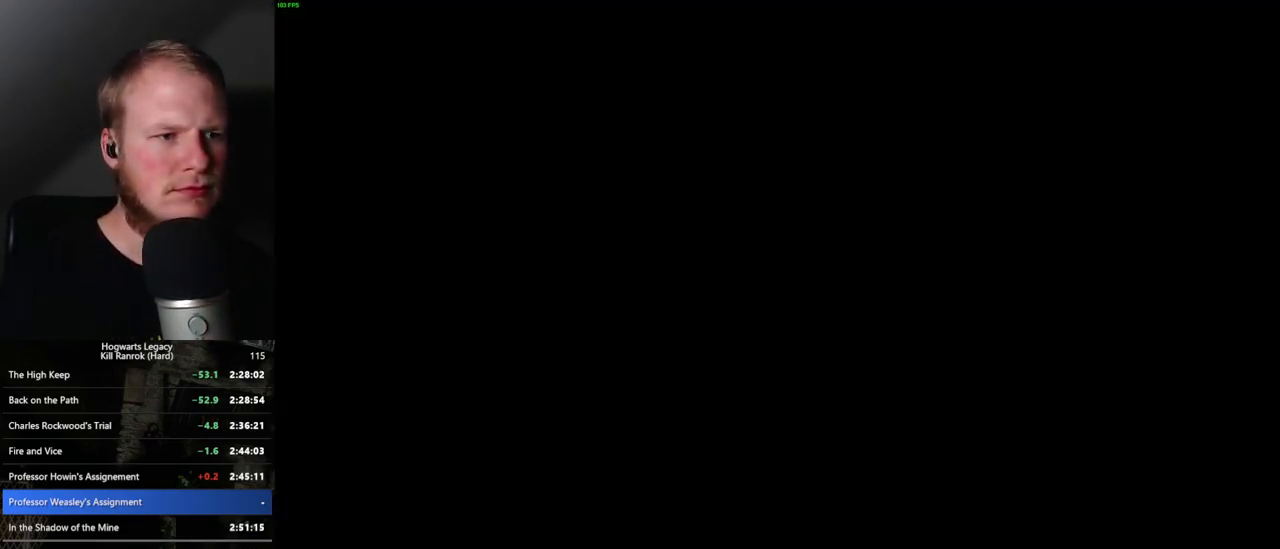
{"keys": [], "mouse": [], "events": []}
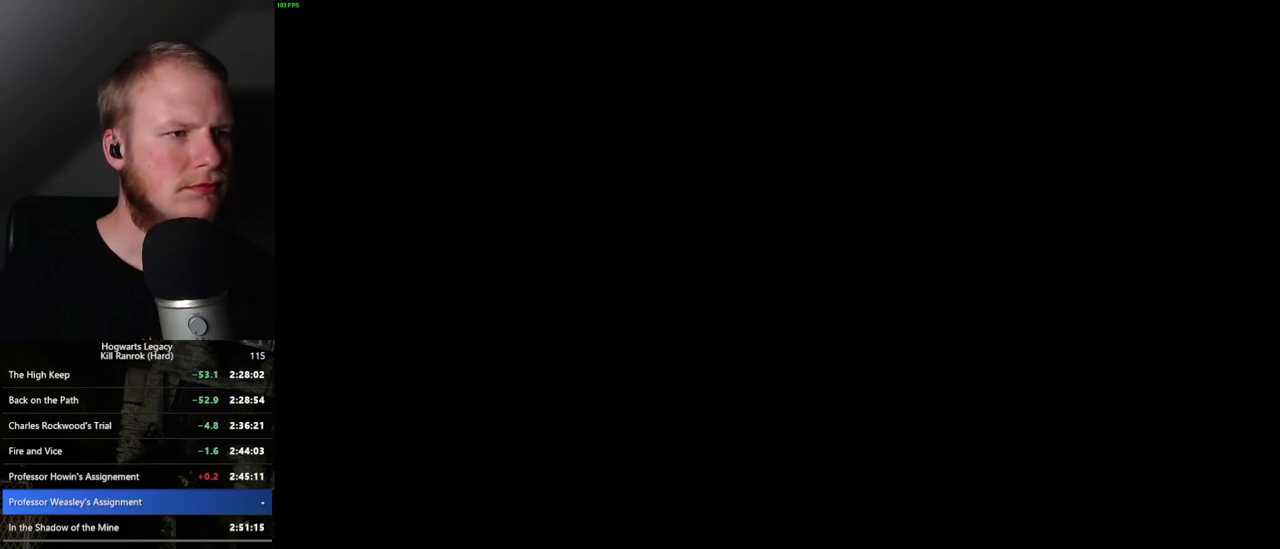
{"keys": [], "mouse": [], "events": []}
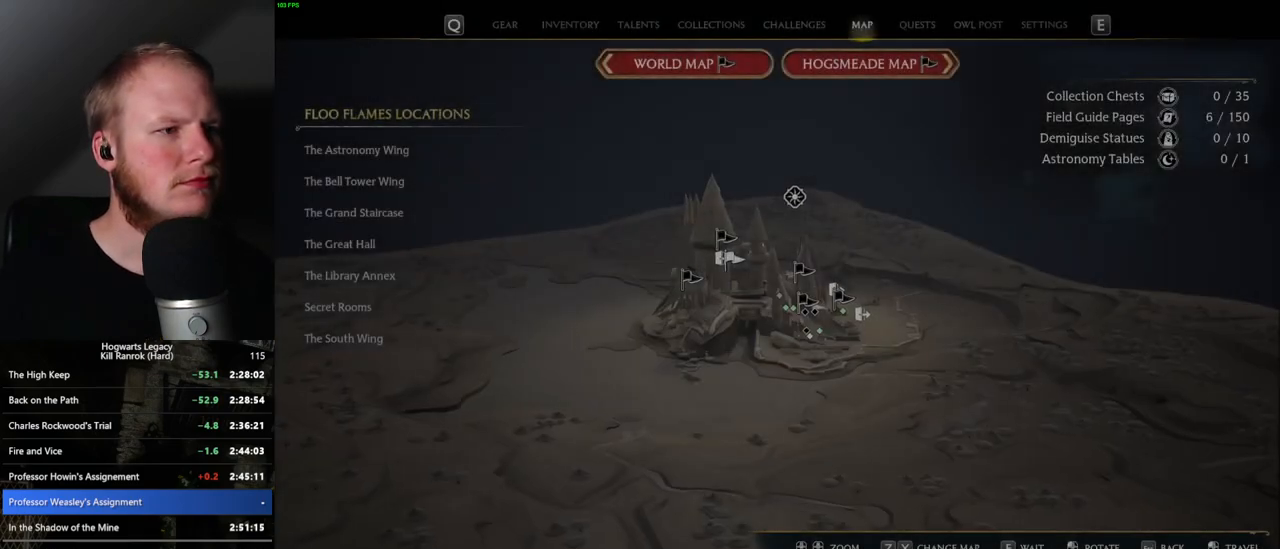
{"keys": [], "mouse": [], "events": []}
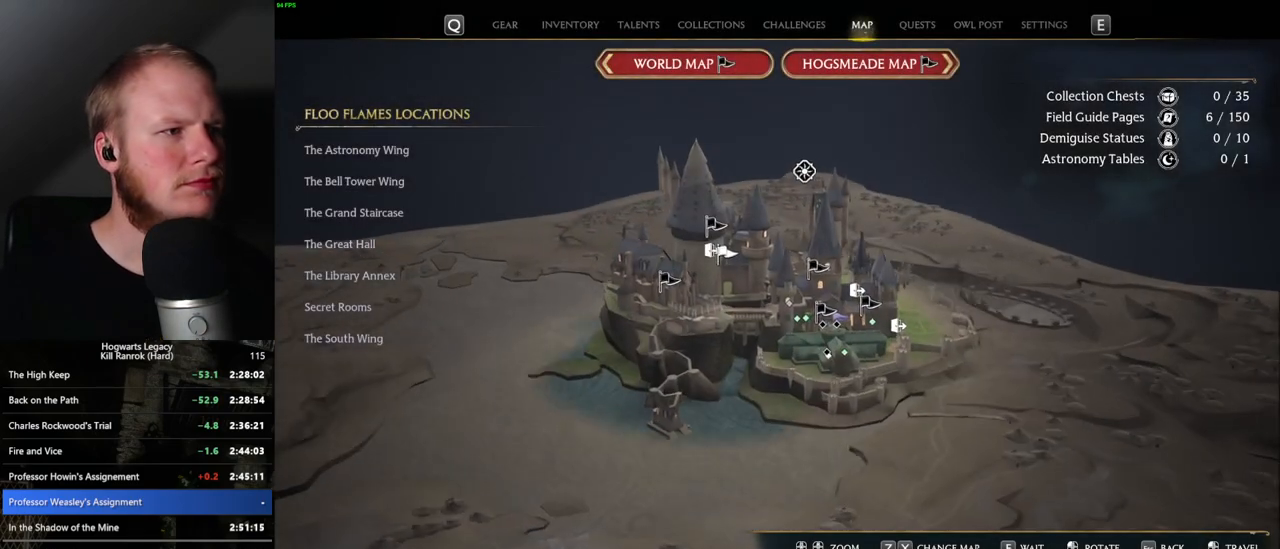
{"keys": [], "mouse": [], "events": []}
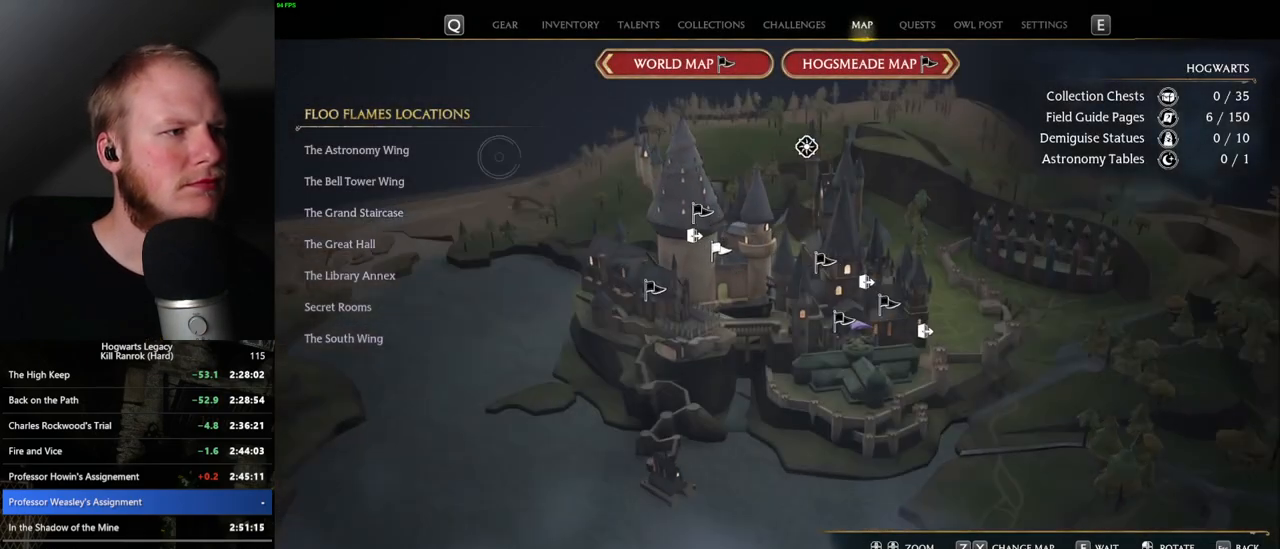
{"keys": [], "mouse": [], "events": [[350, "mouse_left", "down"], [450, "mouse_left", "up"]]}
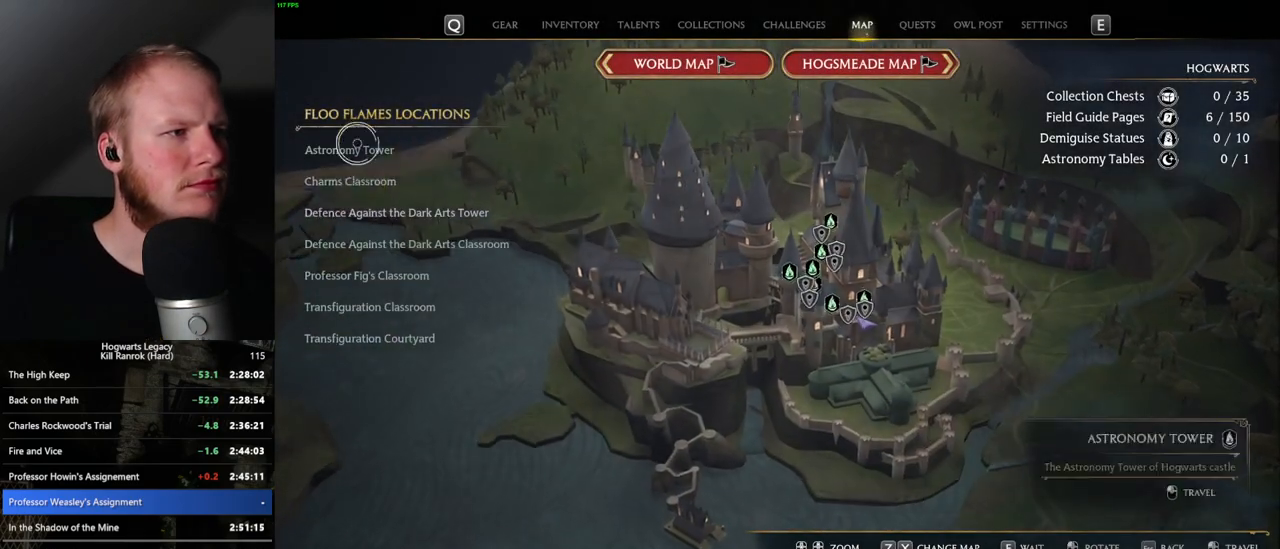
{"keys": [], "mouse": [], "events": []}
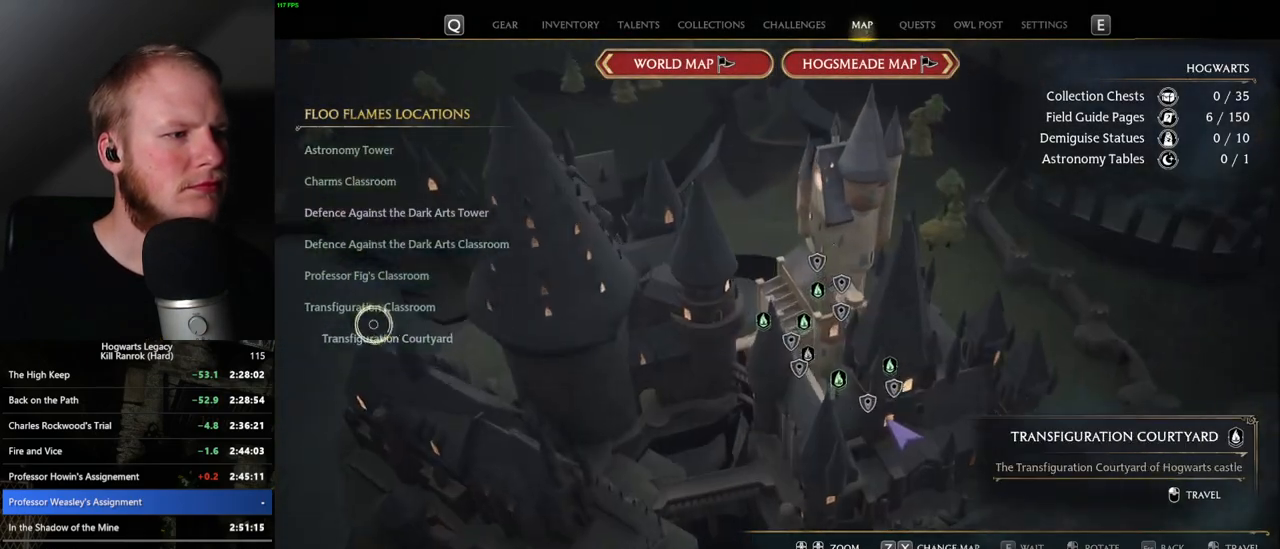
{"keys": [], "mouse": [], "events": [[167, "mouse_left", "down"], [283, "mouse_left", "up"]]}